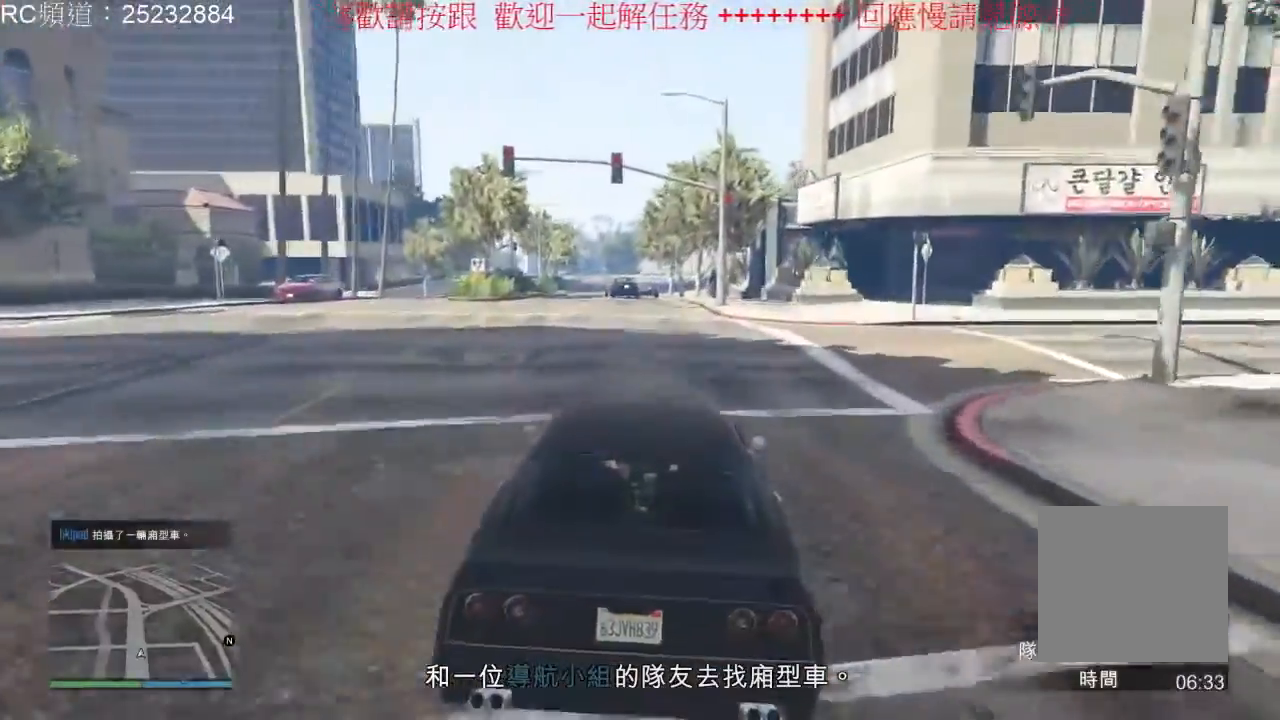
Gameplay with a controller (Xbox layout); each line is a JSON object with the inputs held at the frame after it (dt_ms = milliseconds from this image to that frame). "events" lists button and stick changes between this image and that frame as [ms after this image, input, new state], when the widget could be followed in between. Not read: L3 R2 R3.
{"dt_ms": 1000, "buttons": [], "left_stick": "center", "right_stick": "center", "events": [[433, "left_stick", "left"], [633, "left_stick", "center"]]}
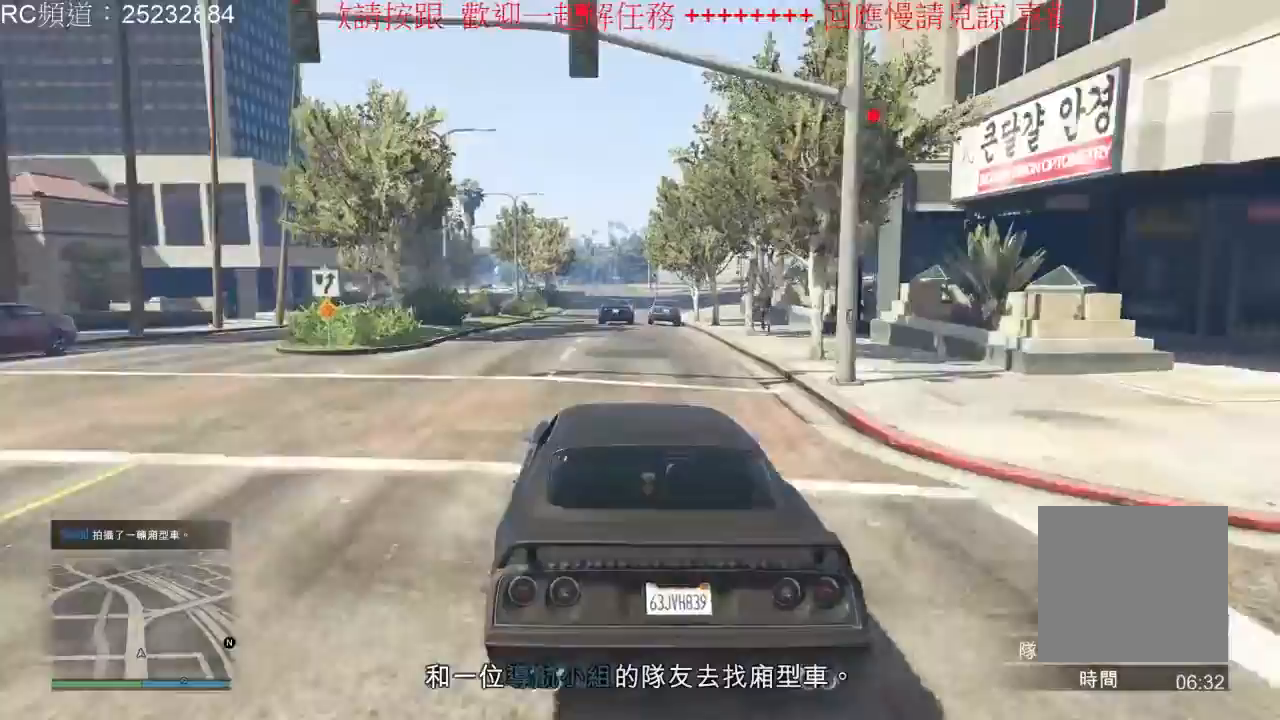
{"dt_ms": 500, "buttons": [], "left_stick": "center", "right_stick": "center", "events": [[233, "left_stick", "left"], [400, "left_stick", "center"]]}
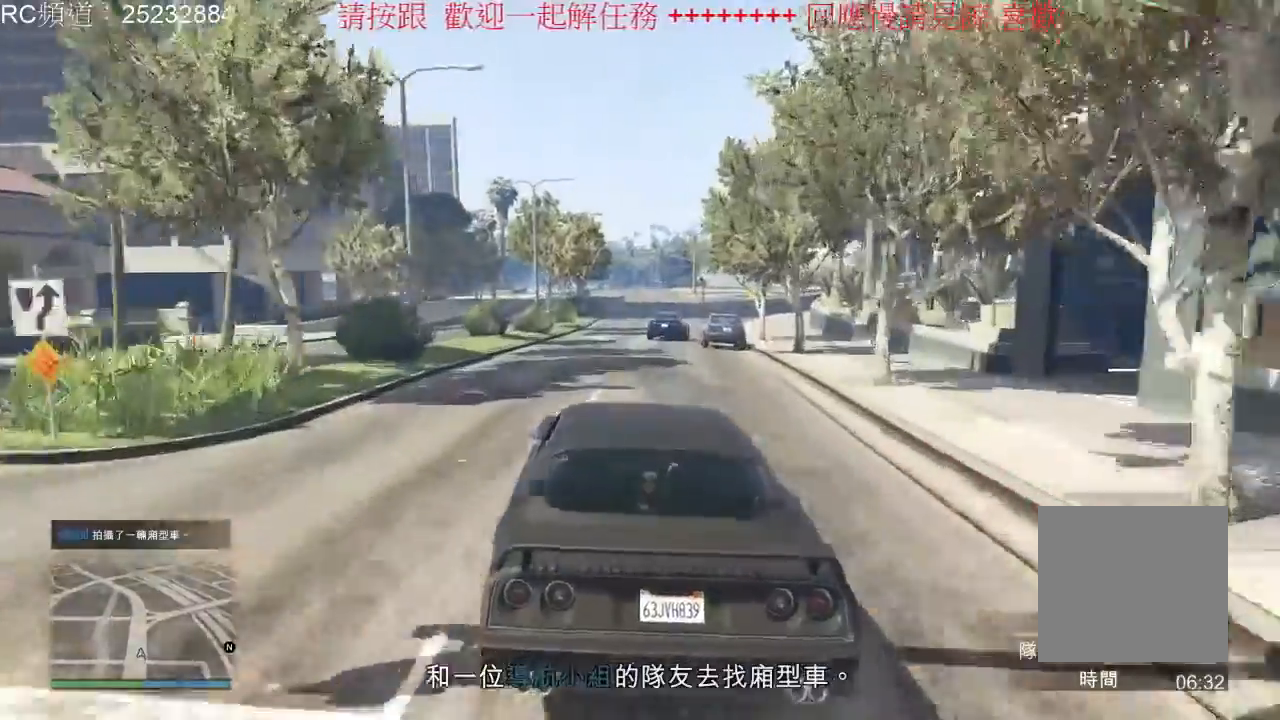
{"dt_ms": 1000, "buttons": [], "left_stick": "center", "right_stick": "center", "events": [[433, "left_stick", "right"], [567, "left_stick", "center"]]}
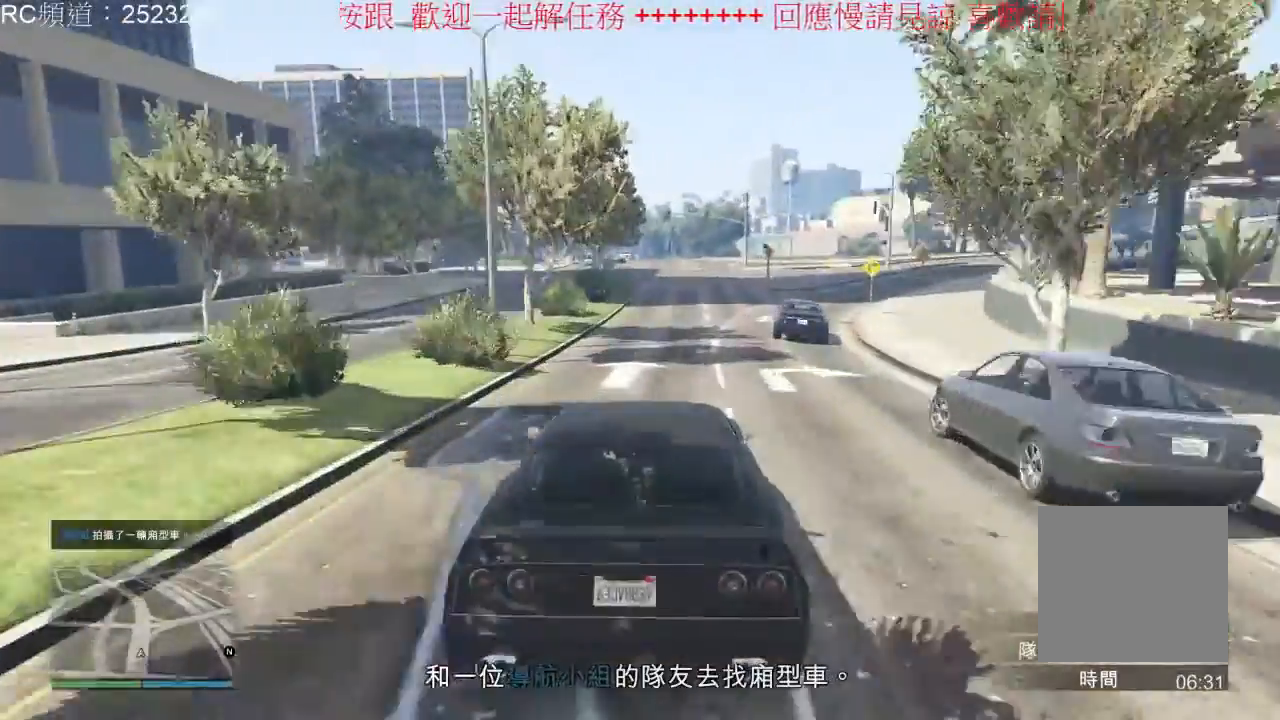
{"dt_ms": 500, "buttons": [], "left_stick": "center", "right_stick": "center", "events": [[67, "left_stick", "left"], [200, "left_stick", "center"], [267, "left_stick", "right"], [367, "left_stick", "center"]]}
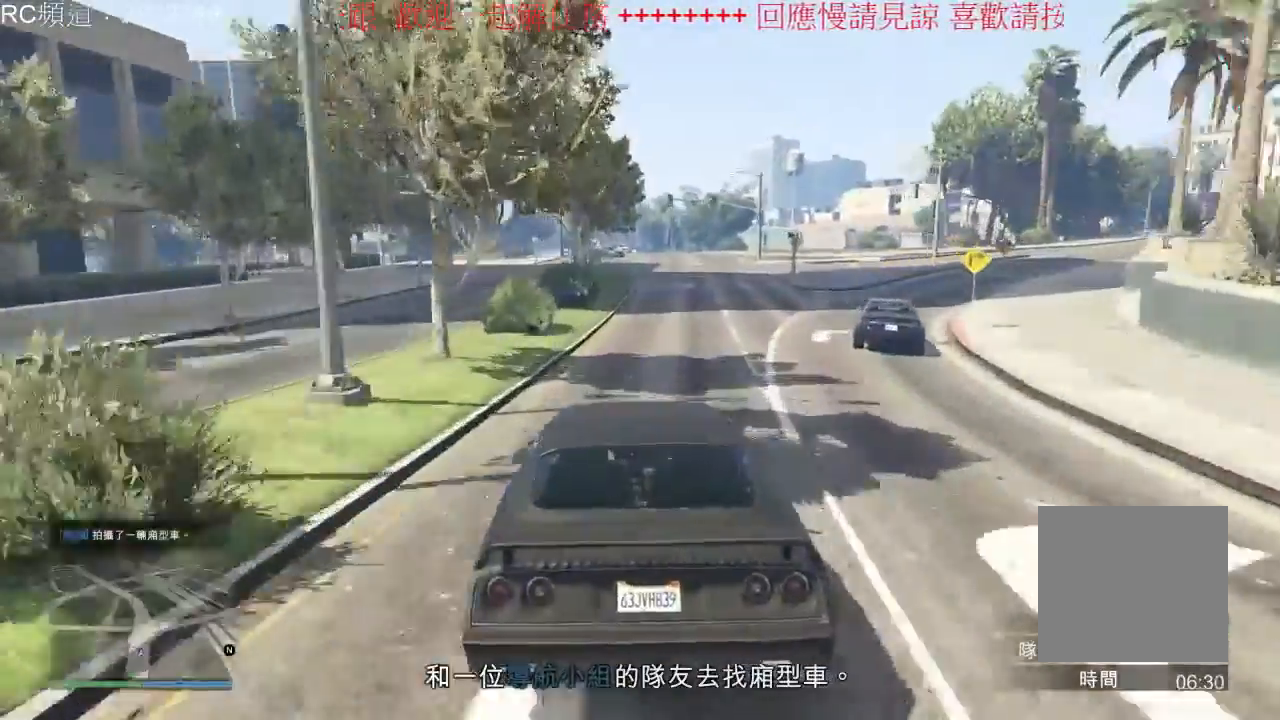
{"dt_ms": 500, "buttons": [], "left_stick": "center", "right_stick": "center", "events": [[200, "L2", "down"], [300, "L2", "up"]]}
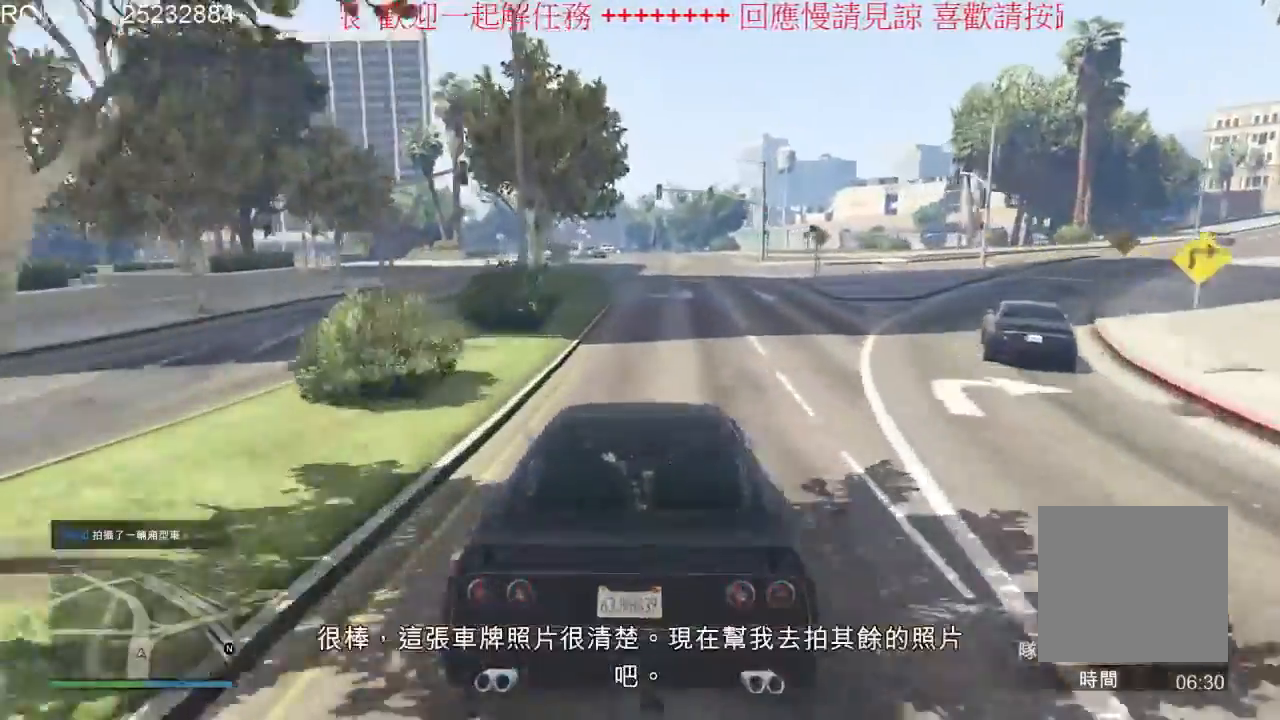
{"dt_ms": 500, "buttons": [], "left_stick": "center", "right_stick": "center", "events": []}
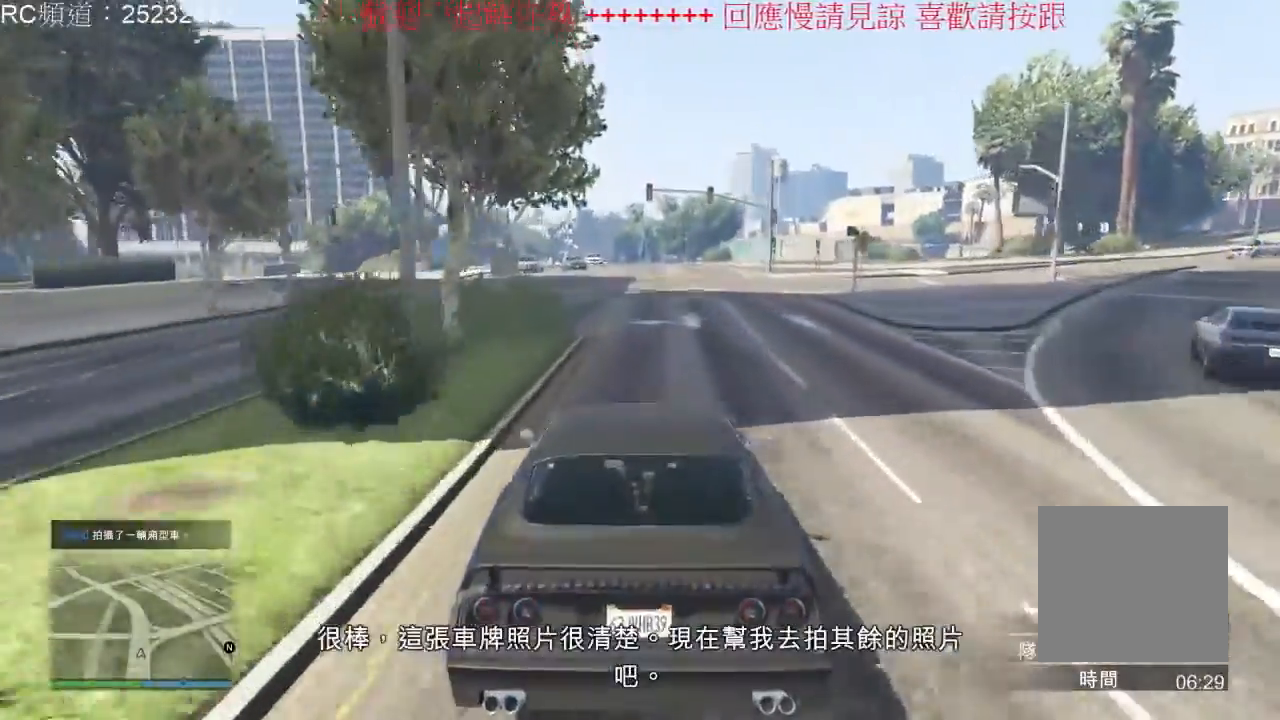
{"dt_ms": 500, "buttons": [], "left_stick": "center", "right_stick": "center", "events": []}
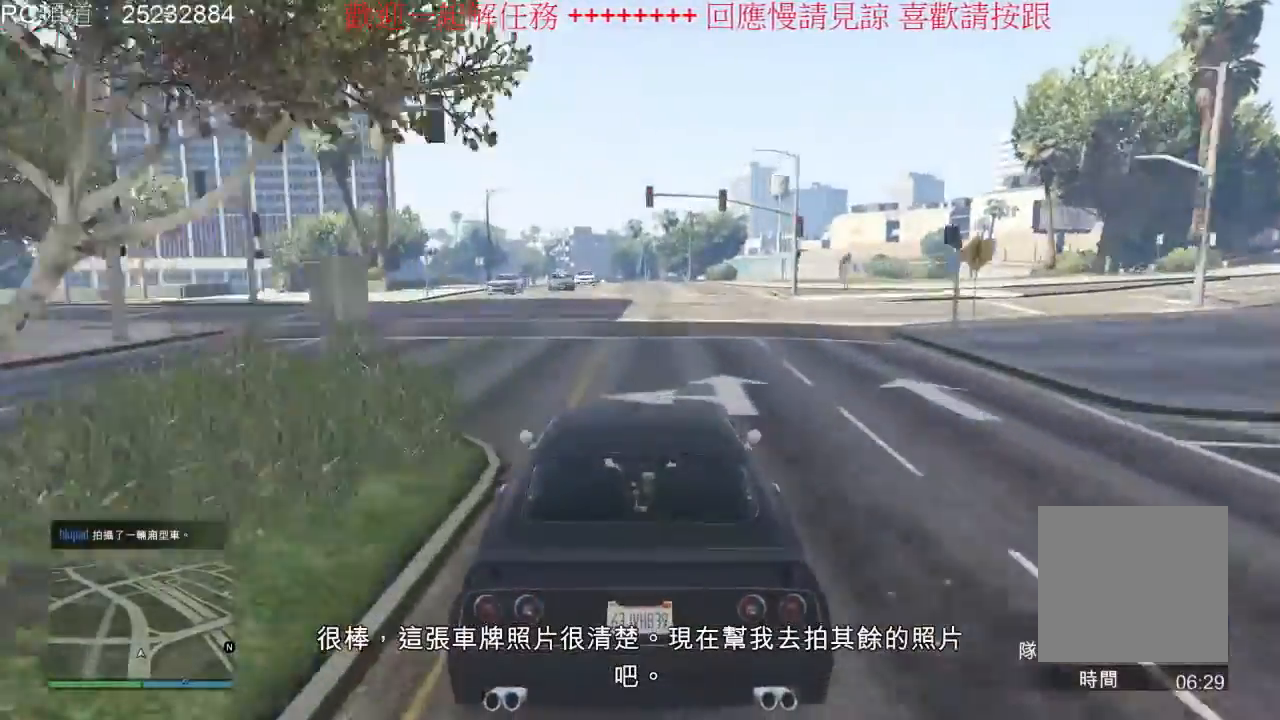
{"dt_ms": 500, "buttons": [], "left_stick": "center", "right_stick": "center", "events": []}
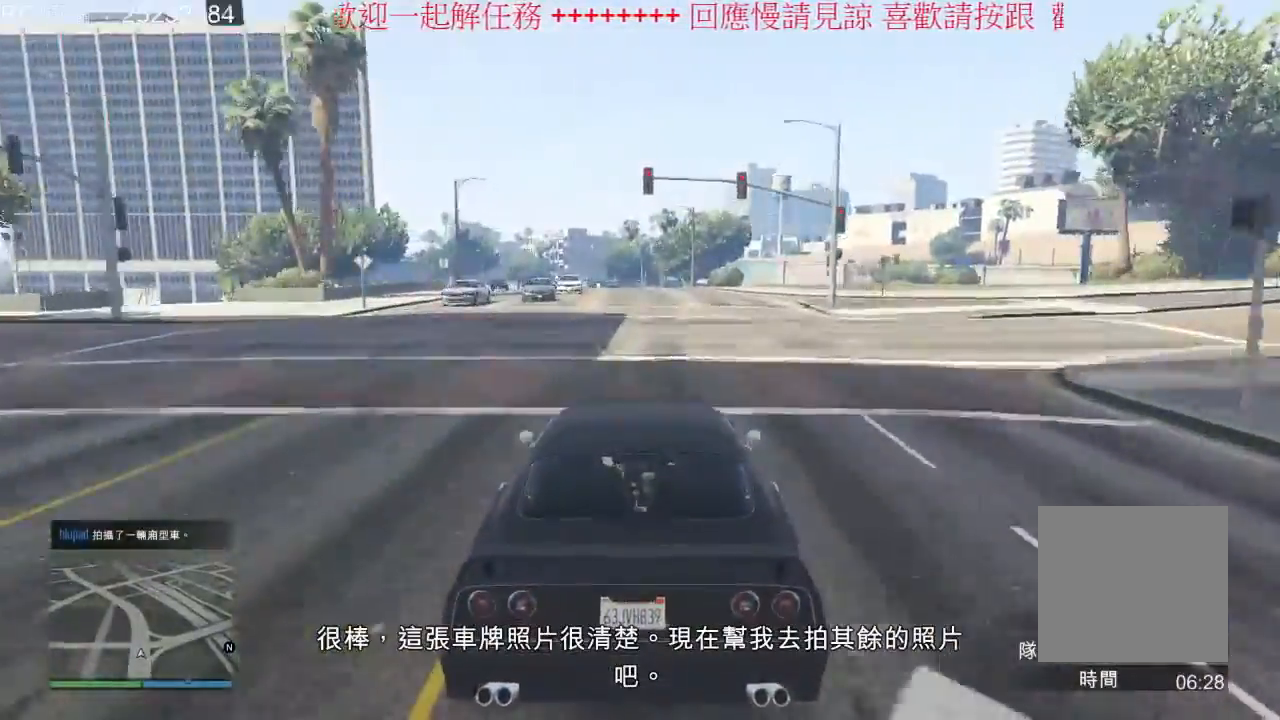
{"dt_ms": 500, "buttons": [], "left_stick": "center", "right_stick": "center", "events": []}
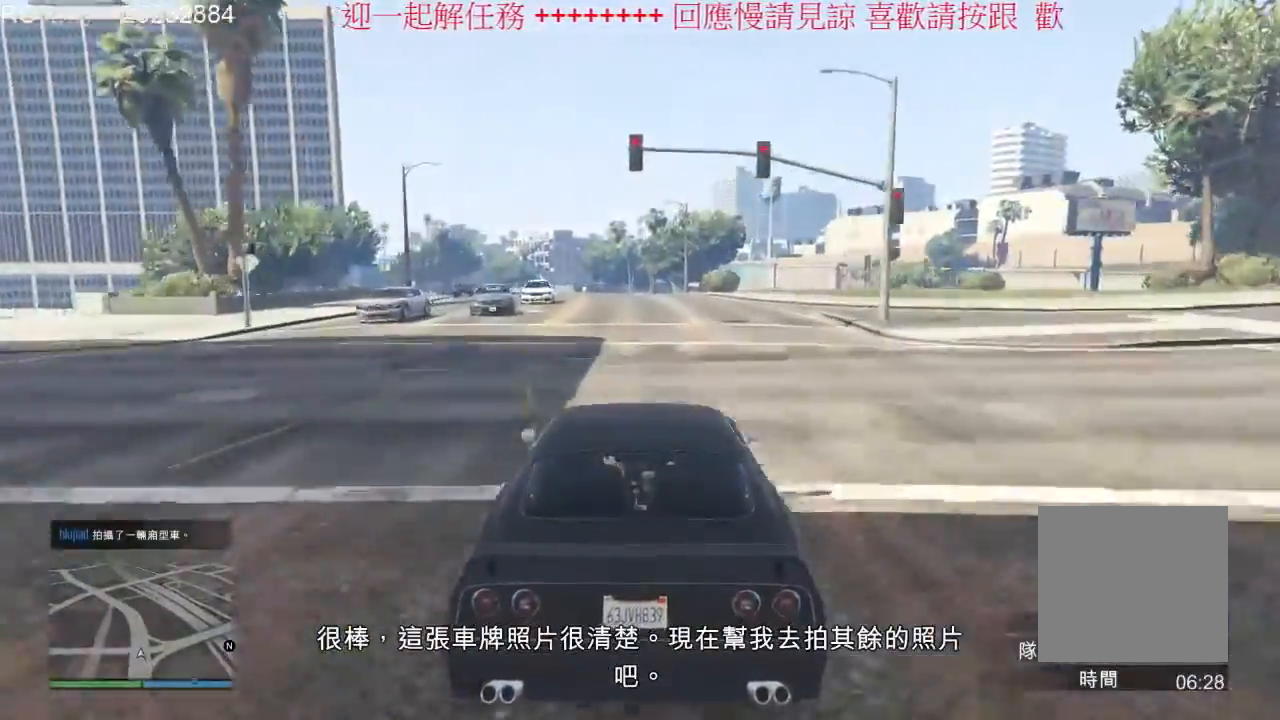
{"dt_ms": 500, "buttons": [], "left_stick": "center", "right_stick": "center", "events": []}
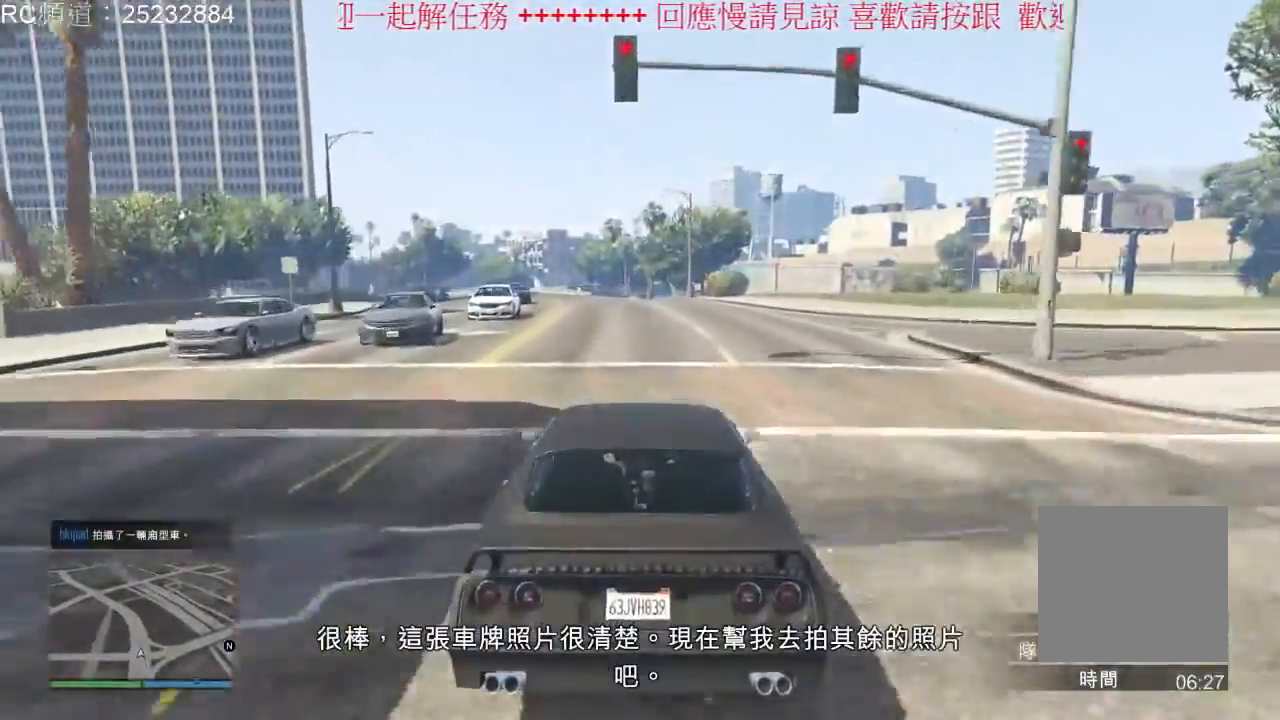
{"dt_ms": 500, "buttons": [], "left_stick": "left", "right_stick": "center", "events": [[433, "left_stick", "left"]]}
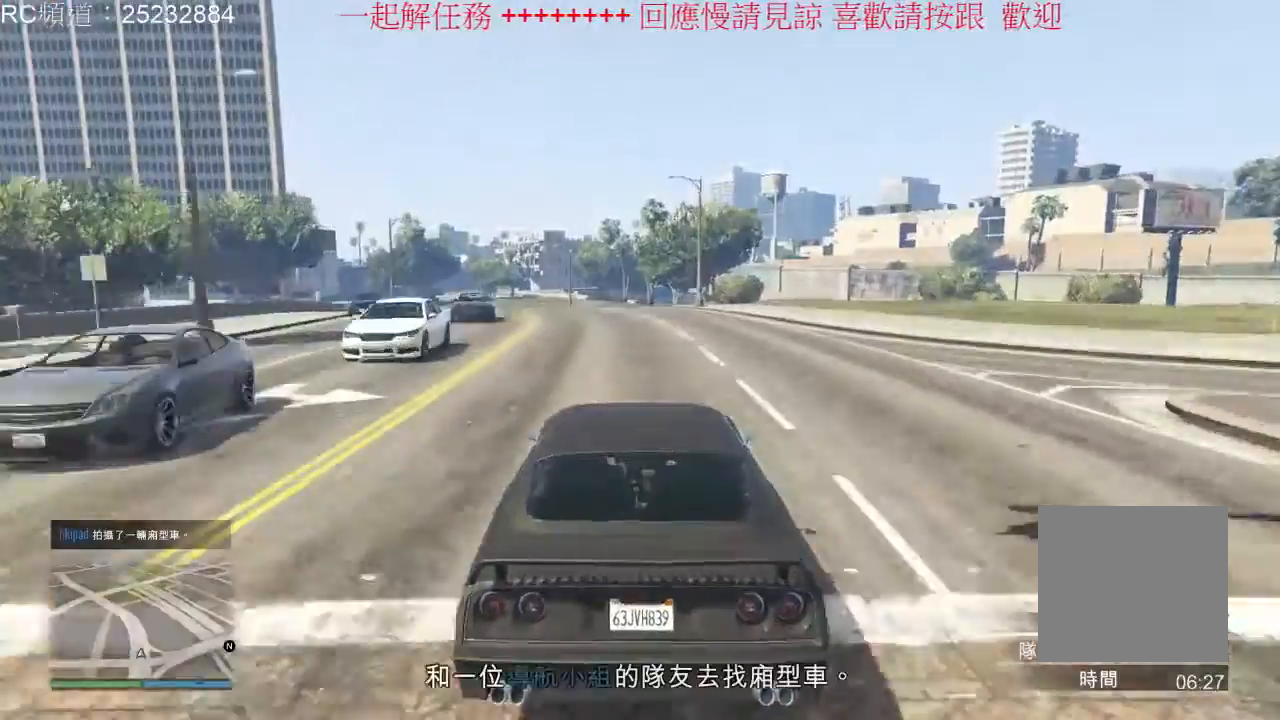
{"dt_ms": 500, "buttons": [], "left_stick": "center", "right_stick": "center", "events": [[100, "left_stick", "center"]]}
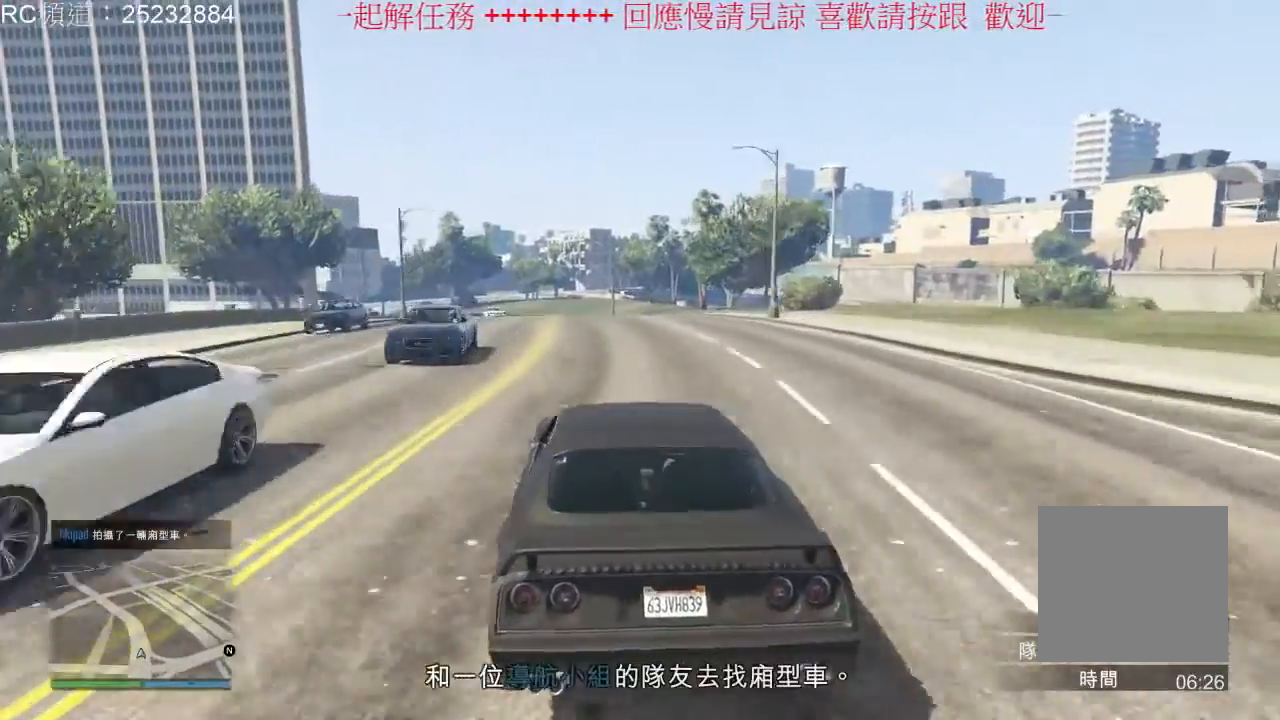
{"dt_ms": 500, "buttons": [], "left_stick": "center", "right_stick": "center", "events": []}
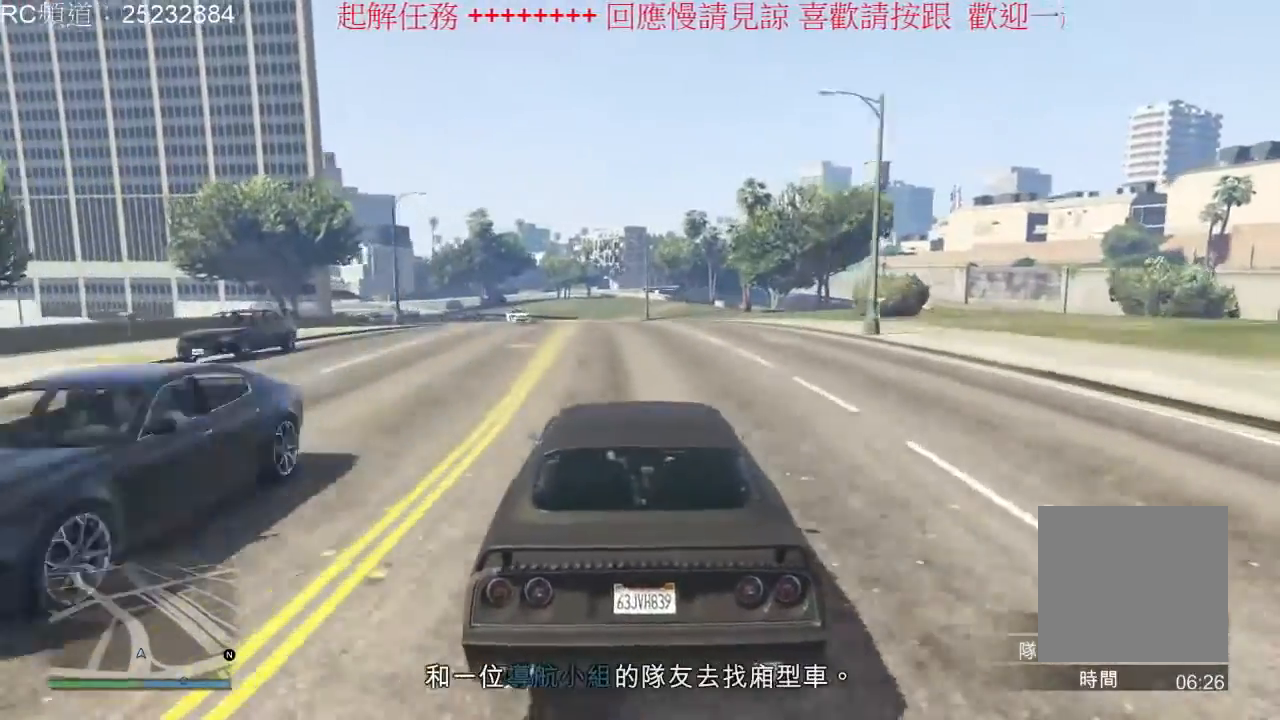
{"dt_ms": 500, "buttons": [], "left_stick": "center", "right_stick": "center", "events": []}
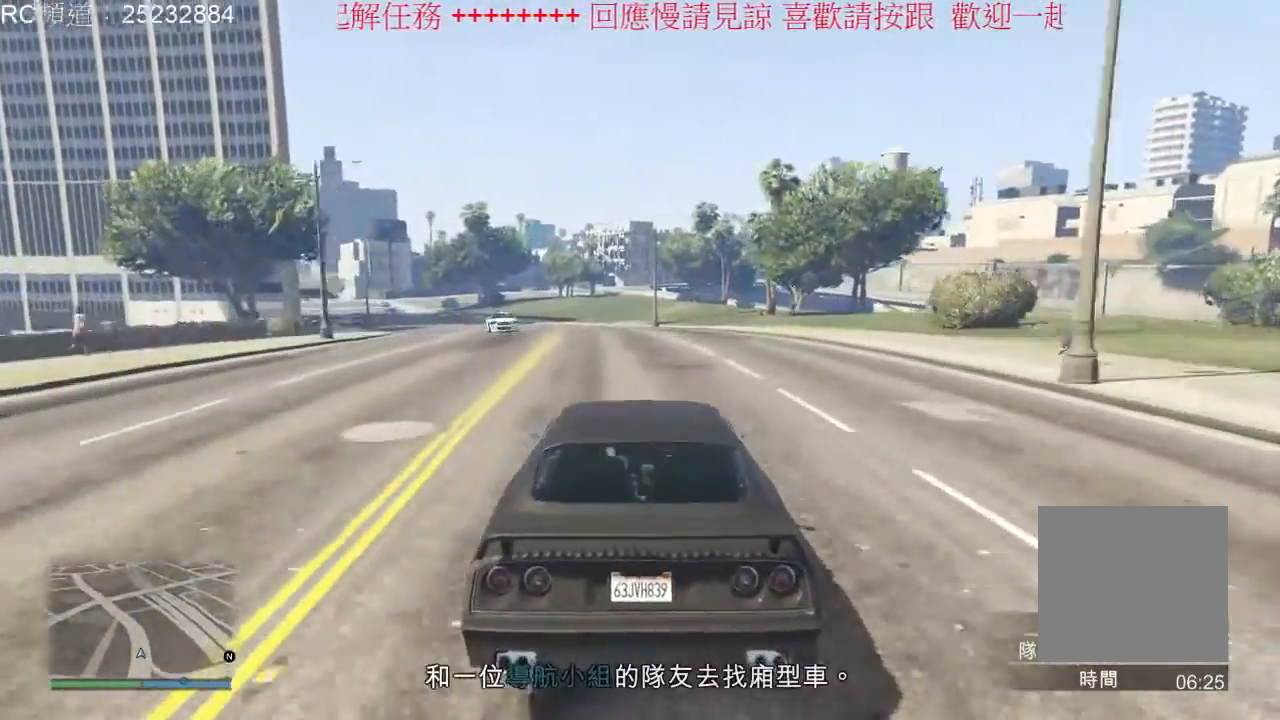
{"dt_ms": 500, "buttons": [], "left_stick": "center", "right_stick": "center", "events": [[133, "left_stick", "left"], [333, "left_stick", "center"]]}
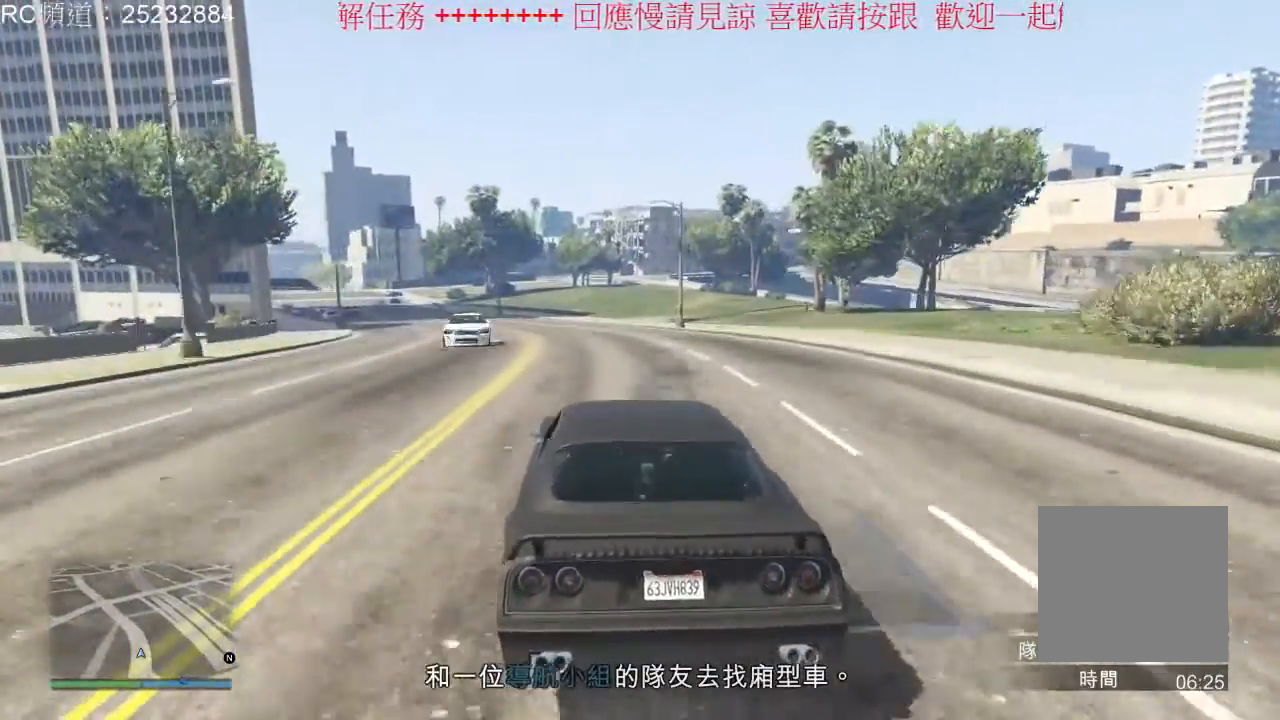
{"dt_ms": 1000, "buttons": [], "left_stick": "center", "right_stick": "center", "events": [[367, "left_stick", "left"], [533, "left_stick", "center"]]}
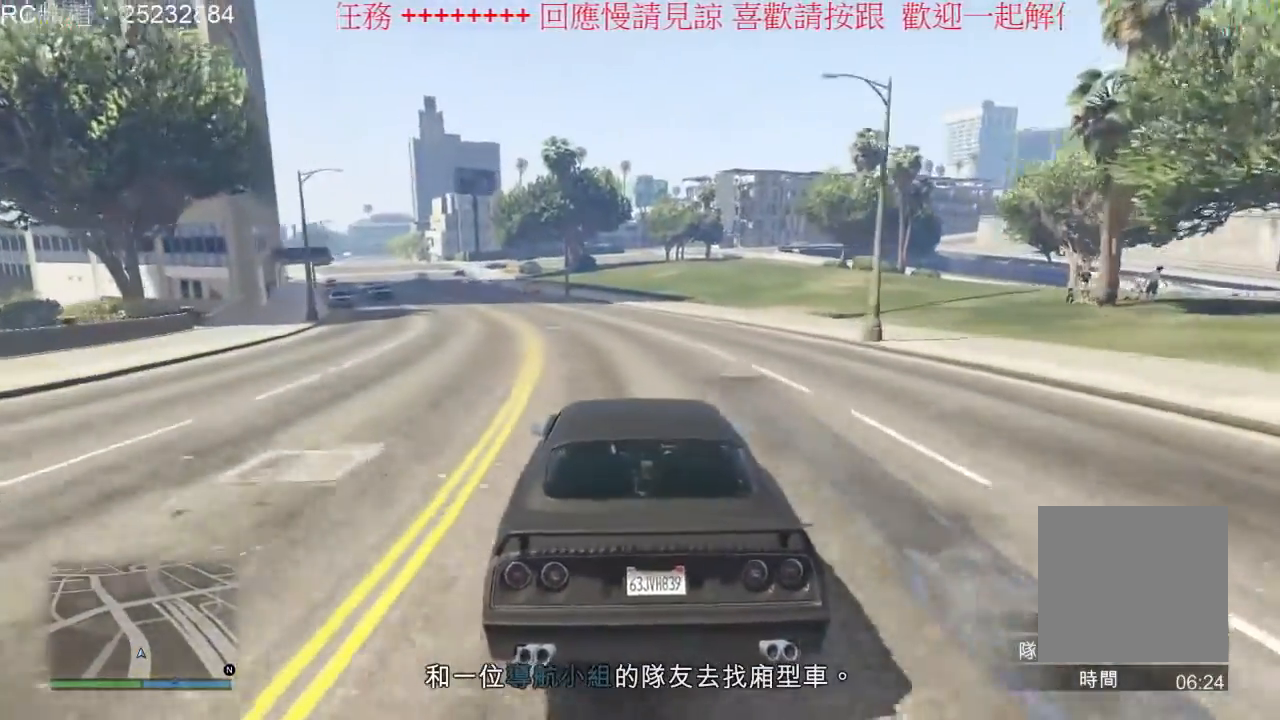
{"dt_ms": 500, "buttons": [], "left_stick": "center", "right_stick": "center", "events": [[67, "left_stick", "left"], [400, "left_stick", "center"]]}
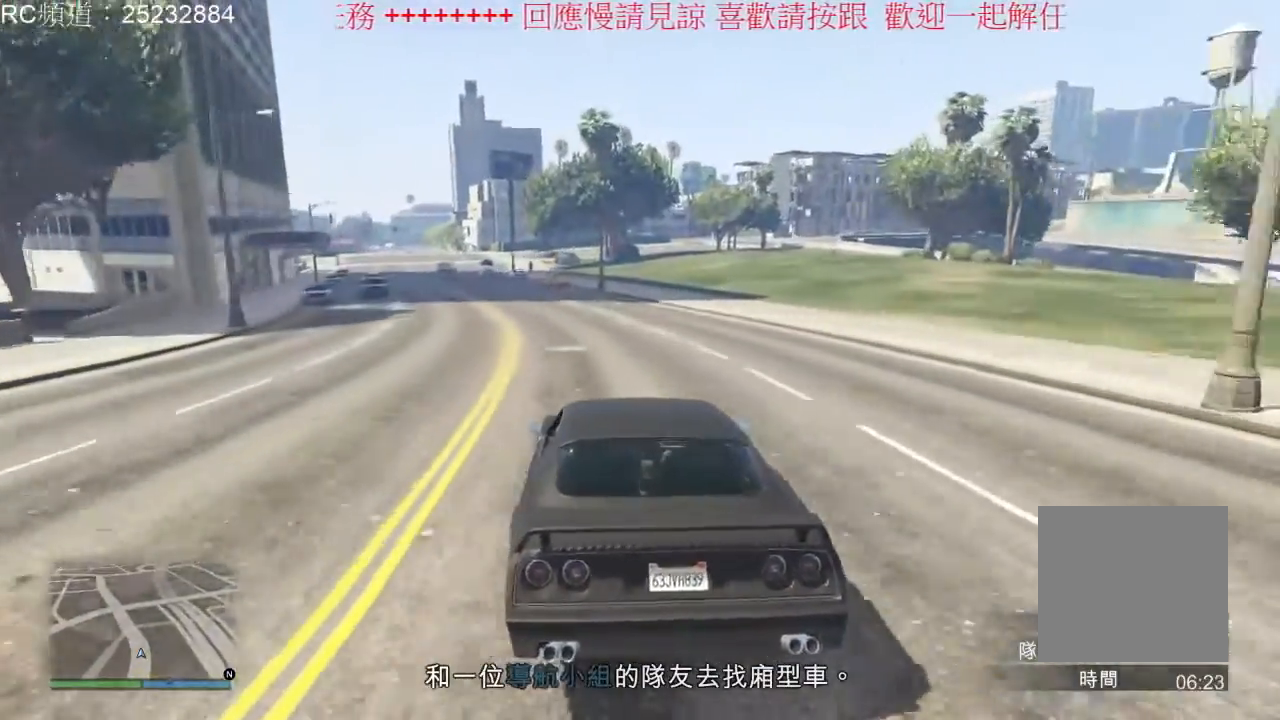
{"dt_ms": 500, "buttons": [], "left_stick": "left", "right_stick": "center", "events": [[100, "left_stick", "left"]]}
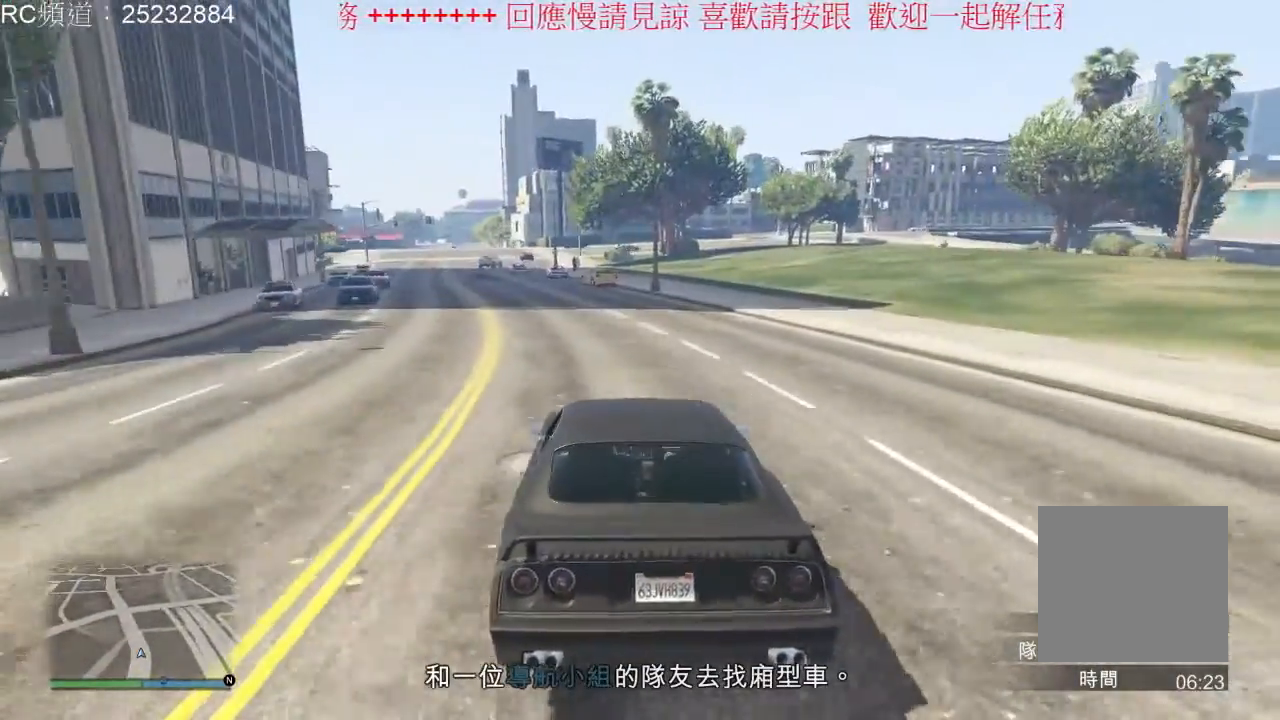
{"dt_ms": 500, "buttons": [], "left_stick": "left", "right_stick": "center", "events": [[100, "left_stick", "center"], [367, "left_stick", "left"]]}
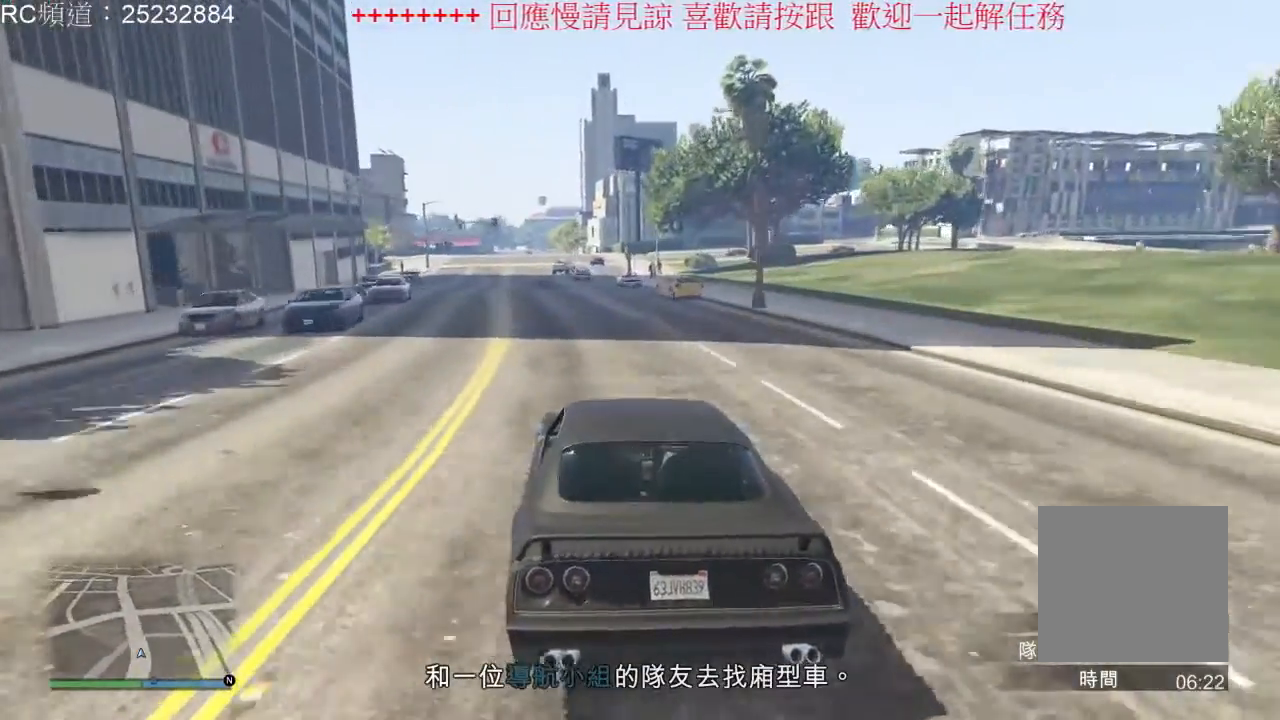
{"dt_ms": 500, "buttons": [], "left_stick": "center", "right_stick": "center", "events": [[67, "left_stick", "center"], [400, "left_stick", "left"], [500, "left_stick", "center"]]}
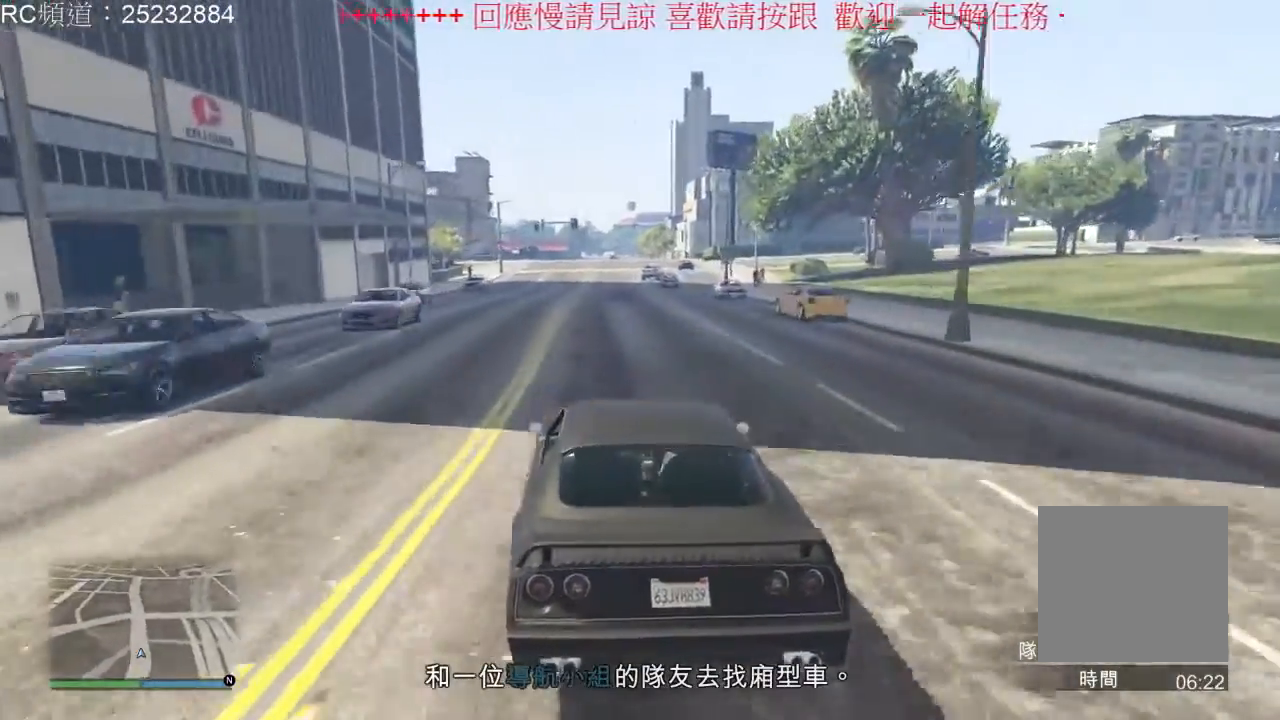
{"dt_ms": 500, "buttons": [], "left_stick": "center", "right_stick": "center", "events": []}
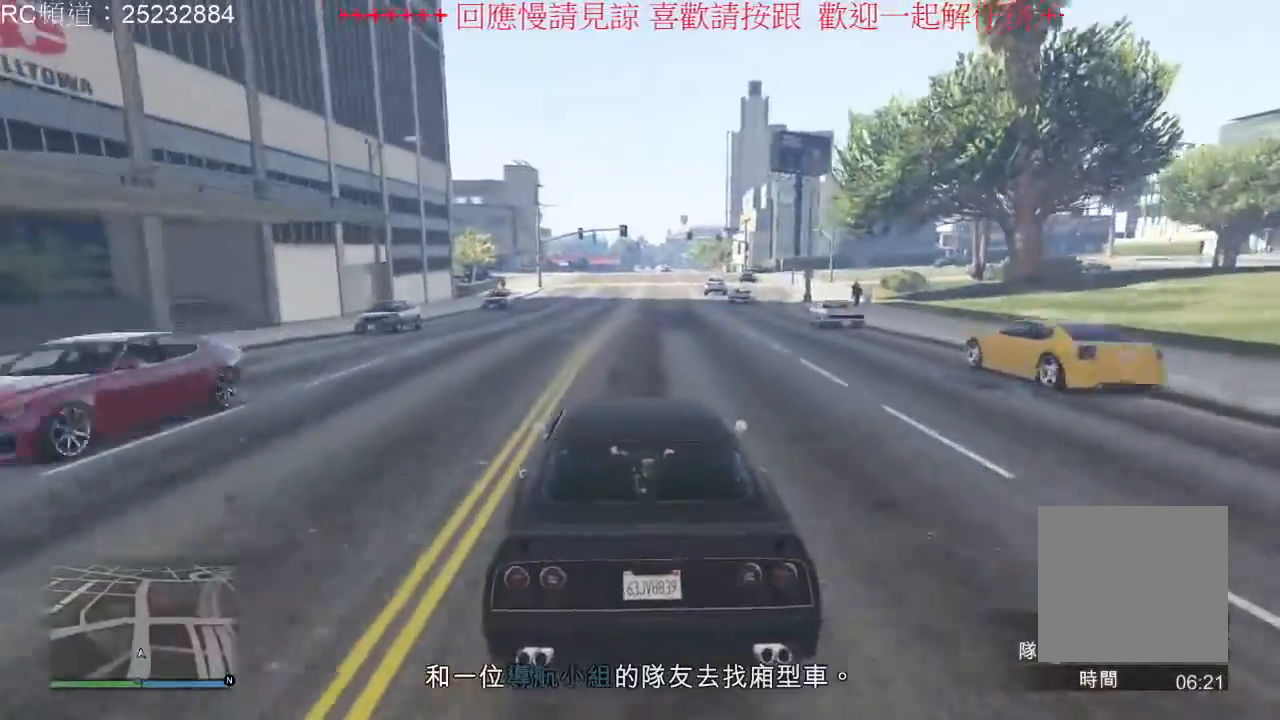
{"dt_ms": 500, "buttons": [], "left_stick": "center", "right_stick": "center", "events": [[133, "left_stick", "right"], [267, "left_stick", "center"], [367, "left_stick", "left"], [500, "left_stick", "center"]]}
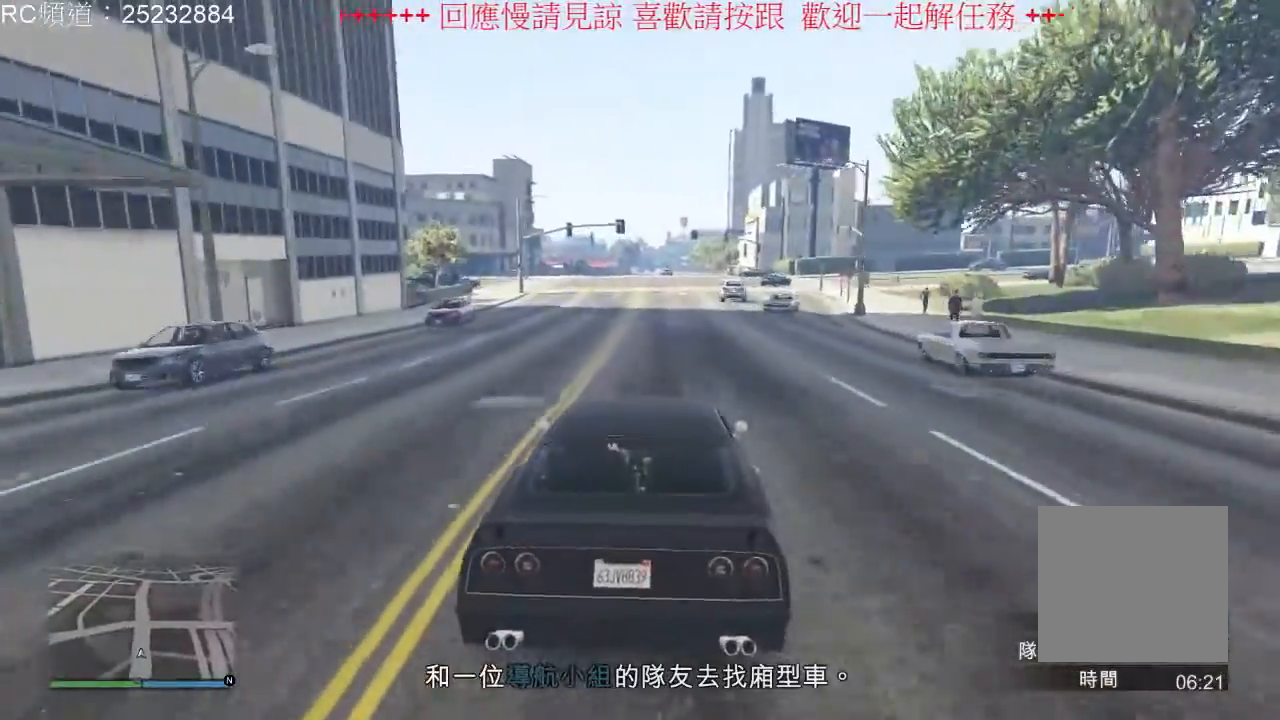
{"dt_ms": 500, "buttons": [], "left_stick": "center", "right_stick": "center", "events": []}
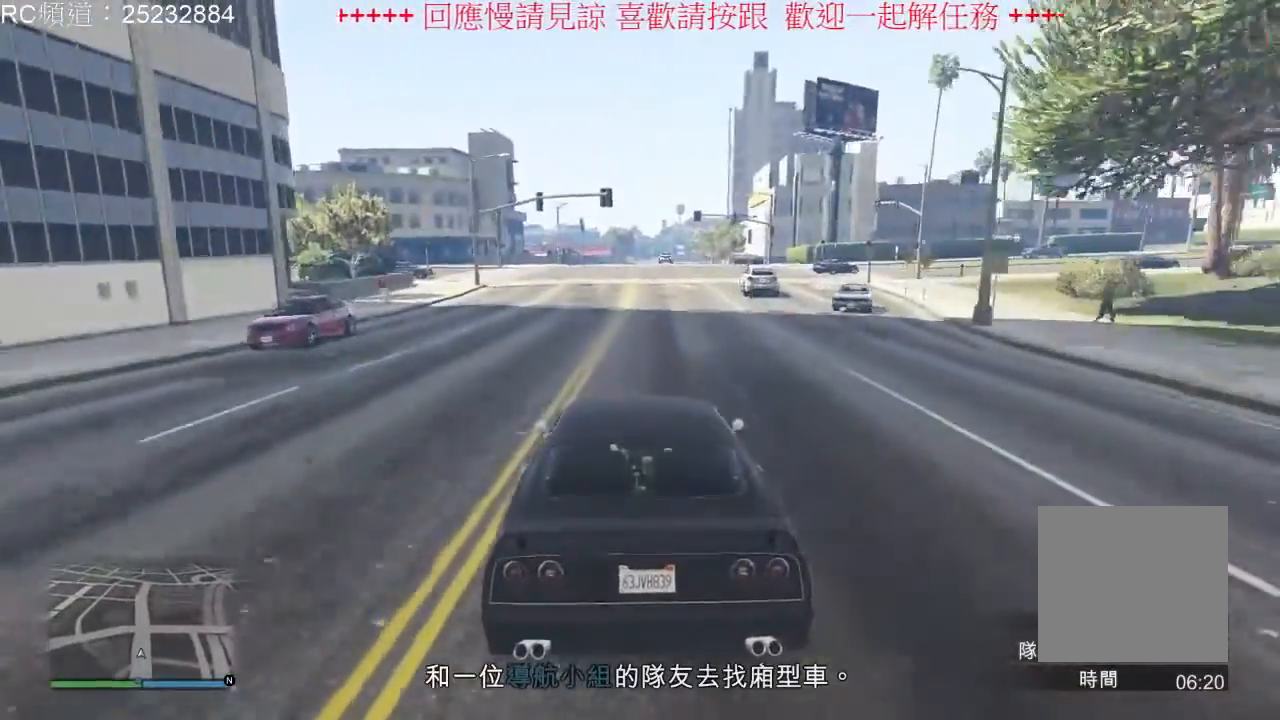
{"dt_ms": 500, "buttons": [], "left_stick": "center", "right_stick": "center", "events": []}
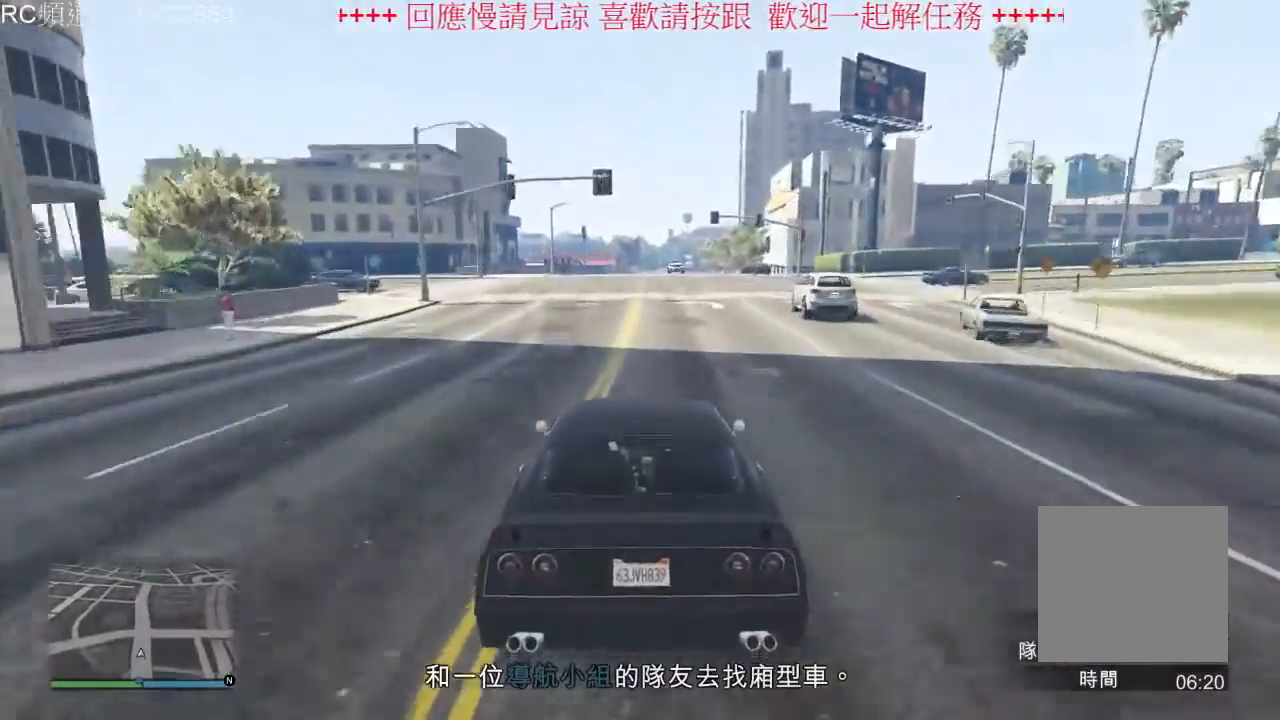
{"dt_ms": 500, "buttons": [], "left_stick": "center", "right_stick": "center", "events": [[100, "left_stick", "right"], [200, "left_stick", "center"]]}
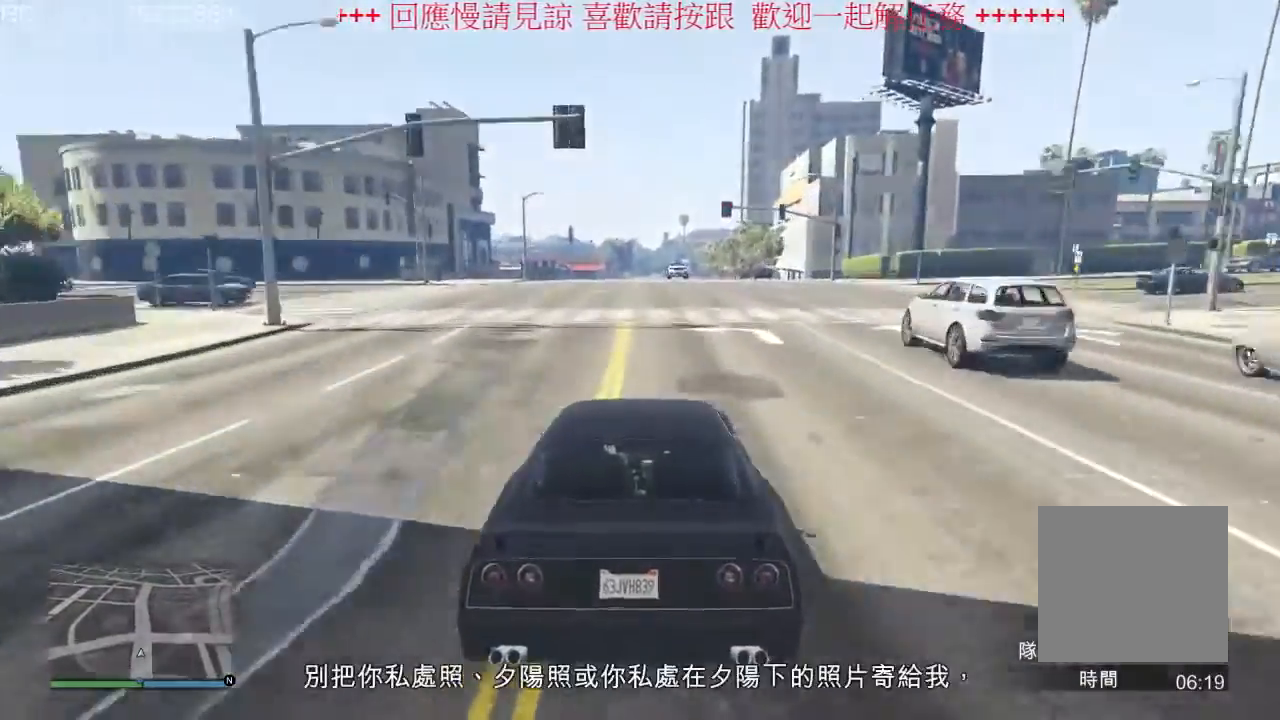
{"dt_ms": 500, "buttons": [], "left_stick": "right", "right_stick": "center", "events": [[400, "left_stick", "right"]]}
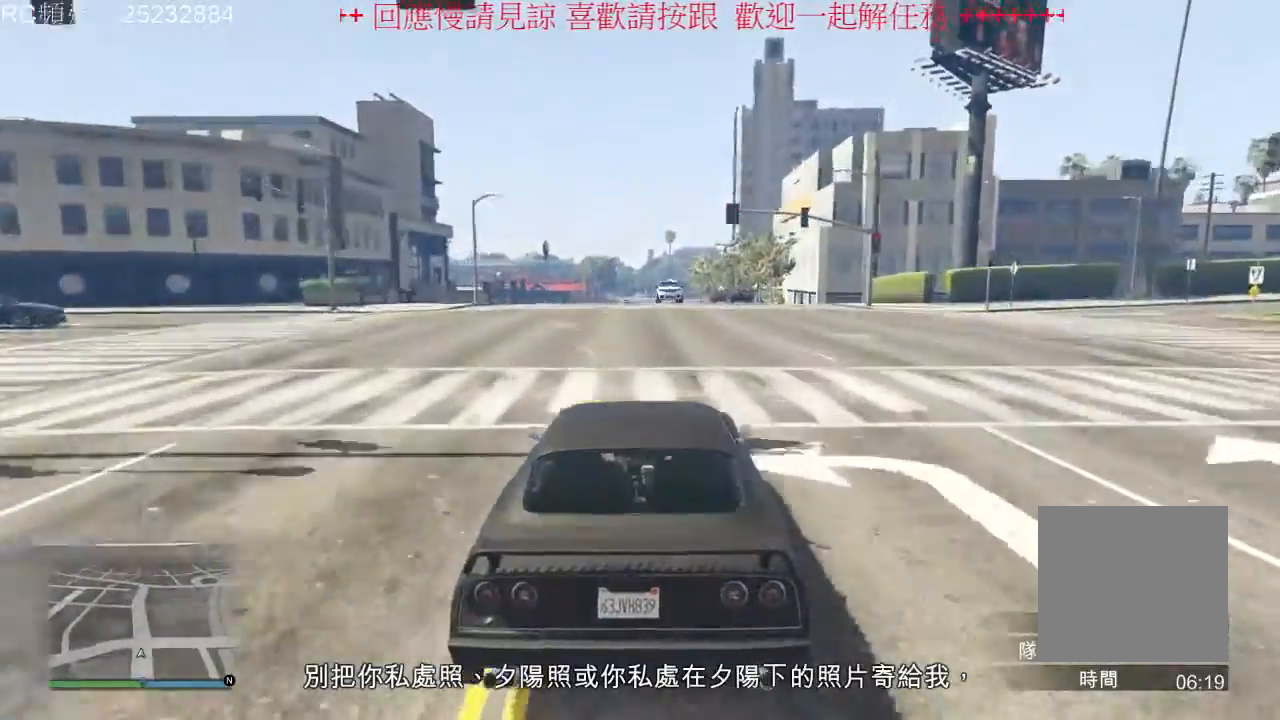
{"dt_ms": 500, "buttons": [], "left_stick": "left", "right_stick": "center", "events": [[167, "left_stick", "center"], [467, "left_stick", "left"]]}
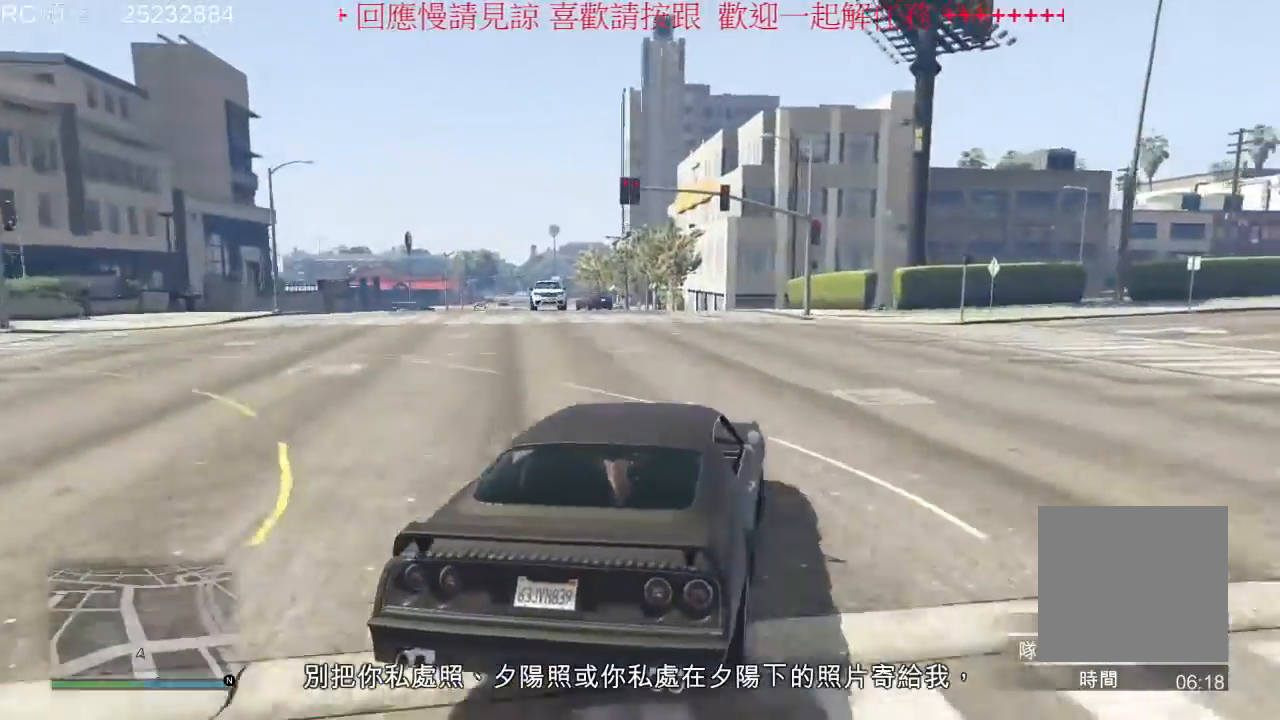
{"dt_ms": 500, "buttons": [], "left_stick": "center", "right_stick": "center", "events": [[133, "left_stick", "center"]]}
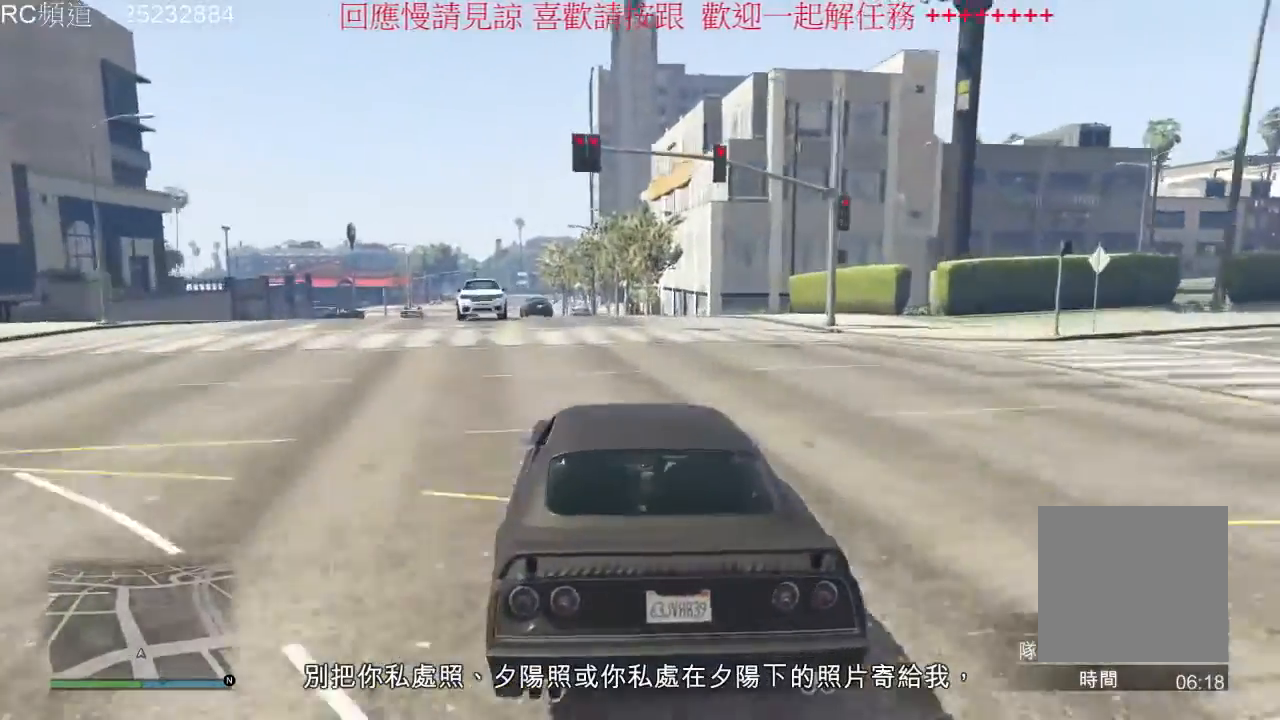
{"dt_ms": 500, "buttons": [], "left_stick": "center", "right_stick": "center", "events": []}